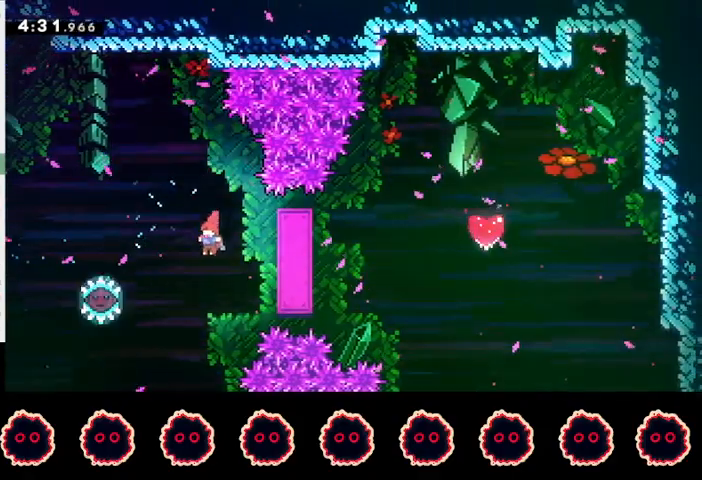
Gameplay with a controller (PlayStation layout); each line is a JSON object with the inputs held at the frame after it. "events" lists button and stick changes between this image and that frame as [ms after this image, input, new state], when the widget could be followed in between. Not read: R3.
{"buttons": [], "left_stick": "right", "right_stick": "center", "events": [[200, "SQUARE", "down"], [367, "SQUARE", "up"], [367, "left_stick", "right"], [400, "R1", "down"], [467, "R1", "up"]]}
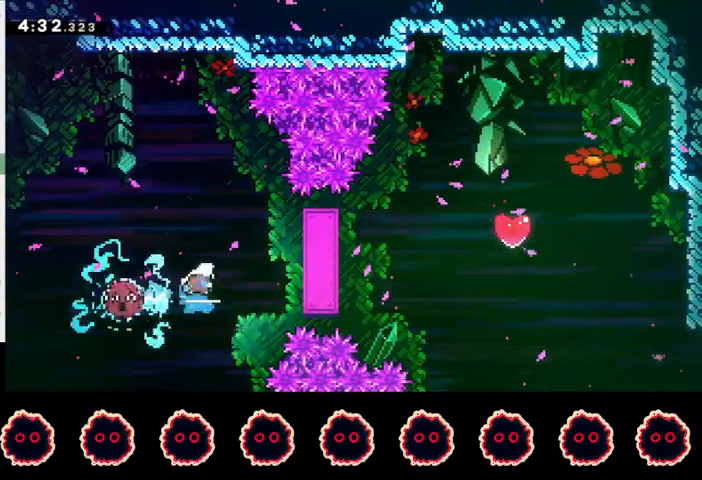
{"buttons": ["SQUARE"], "left_stick": "up-right", "right_stick": "center", "events": [[433, "left_stick", "up-right"], [500, "SQUARE", "down"]]}
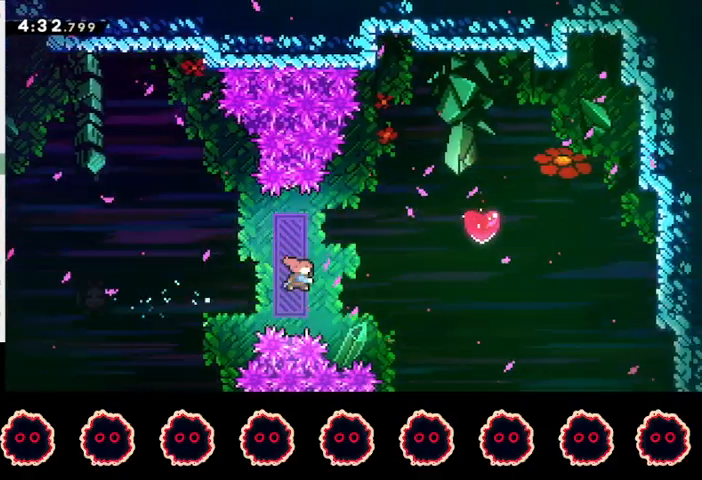
{"buttons": ["SQUARE"], "left_stick": "up-right", "right_stick": "center", "events": []}
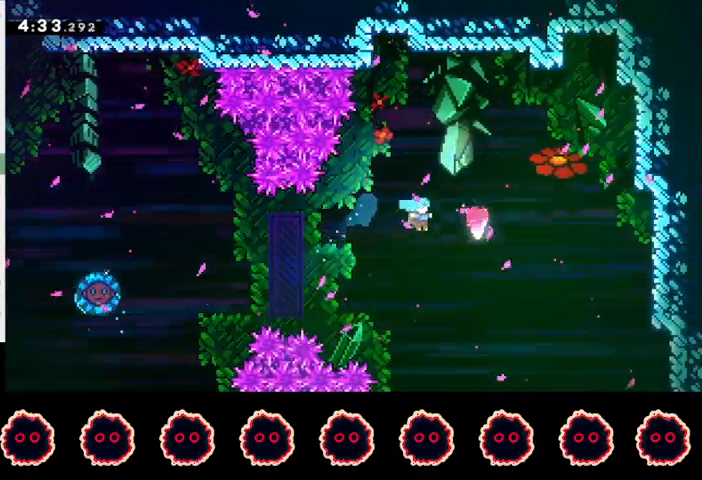
{"buttons": ["R2"], "left_stick": "center", "right_stick": "center", "events": [[33, "SQUARE", "up"], [133, "TRIANGLE", "down"], [167, "left_stick", "center"], [200, "TRIANGLE", "up"], [233, "L1", "down"], [267, "CROSS", "down"], [333, "L1", "up"], [367, "CROSS", "up"], [400, "R2", "down"]]}
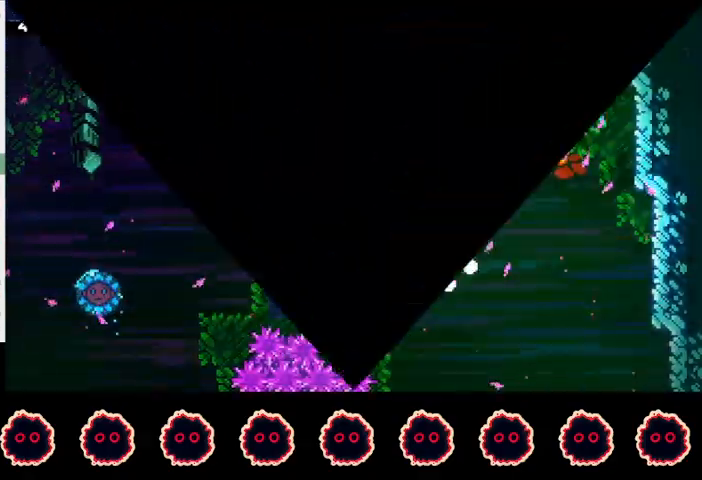
{"buttons": [], "left_stick": "center", "right_stick": "center", "events": [[500, "R2", "up"]]}
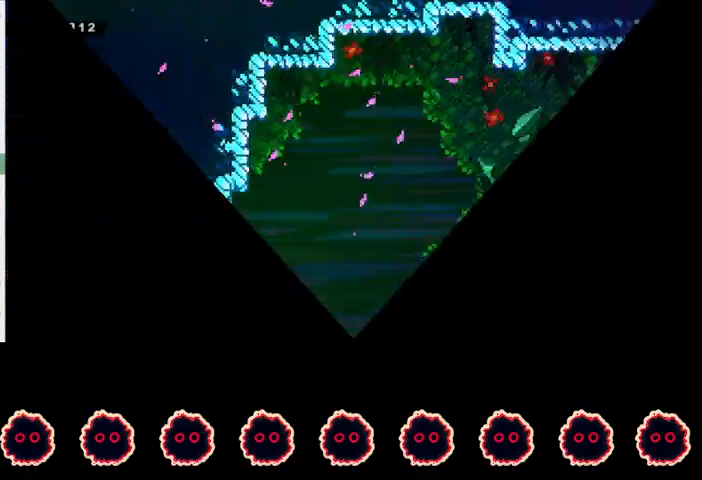
{"buttons": [], "left_stick": "left", "right_stick": "center", "events": [[367, "left_stick", "left"]]}
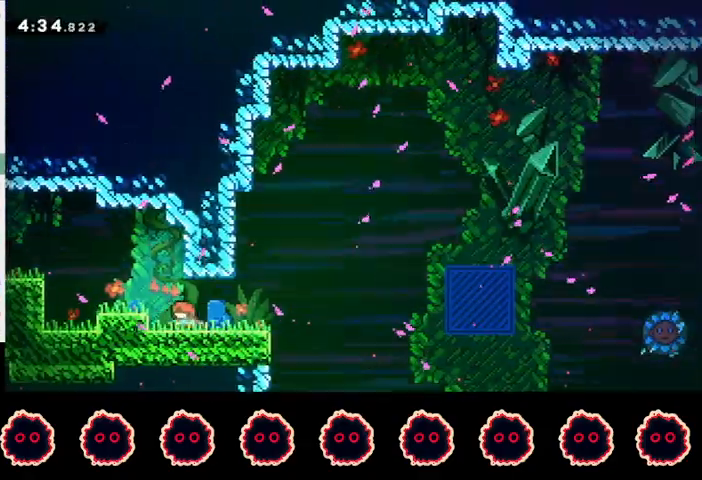
{"buttons": [], "left_stick": "up-right", "right_stick": "center", "events": [[100, "SQUARE", "down"], [167, "left_stick", "right"], [267, "SQUARE", "up"], [333, "CROSS", "down"], [467, "CROSS", "up"], [500, "left_stick", "up-right"]]}
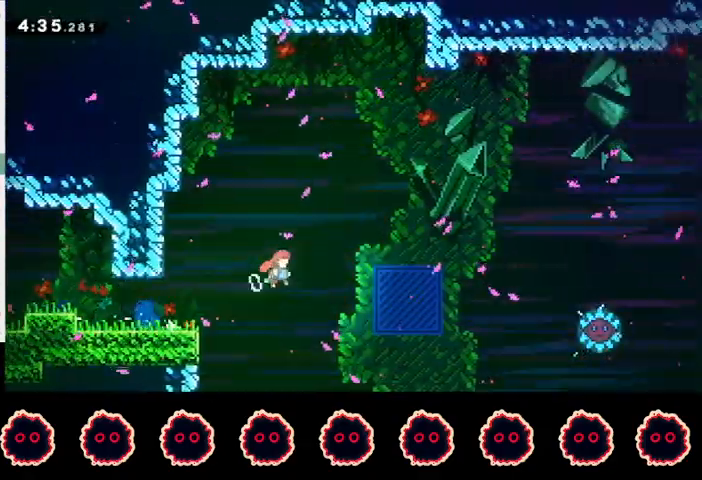
{"buttons": [], "left_stick": "center", "right_stick": "center", "events": [[33, "SQUARE", "down"], [267, "R2", "down"], [267, "SQUARE", "up"], [433, "R2", "up"], [433, "left_stick", "center"]]}
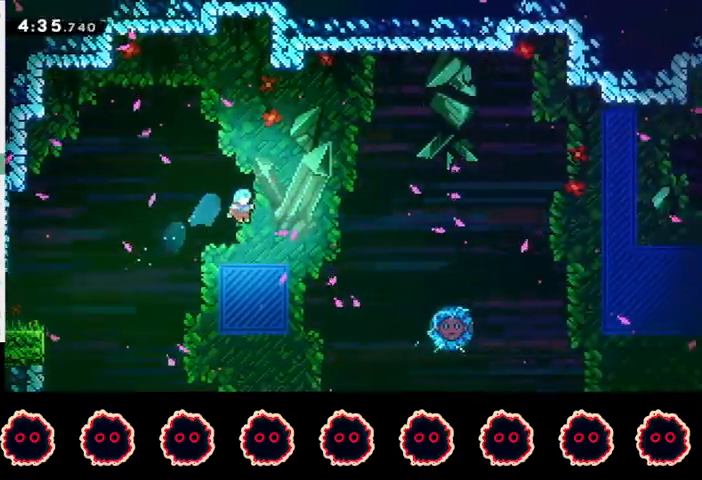
{"buttons": ["SQUARE"], "left_stick": "down-right", "right_stick": "center", "events": [[367, "left_stick", "down-right"], [400, "SQUARE", "down"]]}
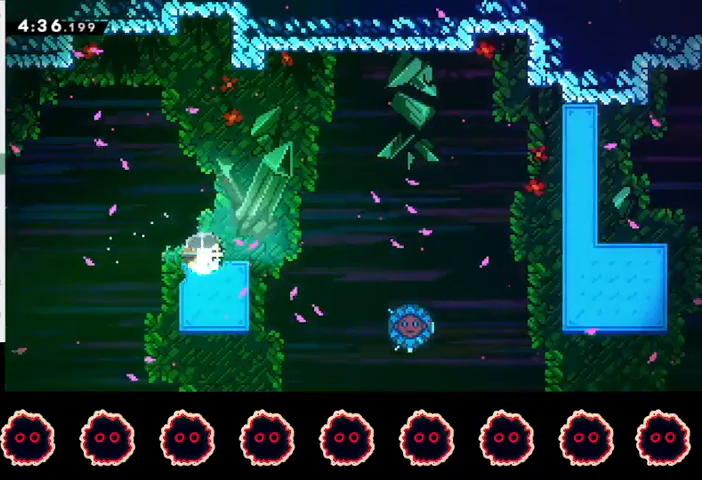
{"buttons": [], "left_stick": "right", "right_stick": "center", "events": [[33, "SQUARE", "up"], [33, "left_stick", "center"], [200, "CIRCLE", "down"], [233, "left_stick", "right"], [300, "CIRCLE", "up"], [367, "CROSS", "down"], [467, "CROSS", "up"]]}
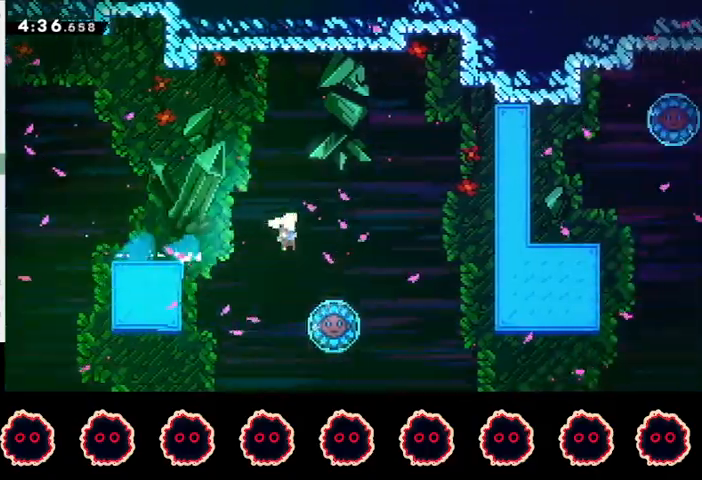
{"buttons": [], "left_stick": "left", "right_stick": "center", "events": [[133, "left_stick", "center"], [333, "left_stick", "left"], [367, "SQUARE", "down"], [500, "SQUARE", "up"]]}
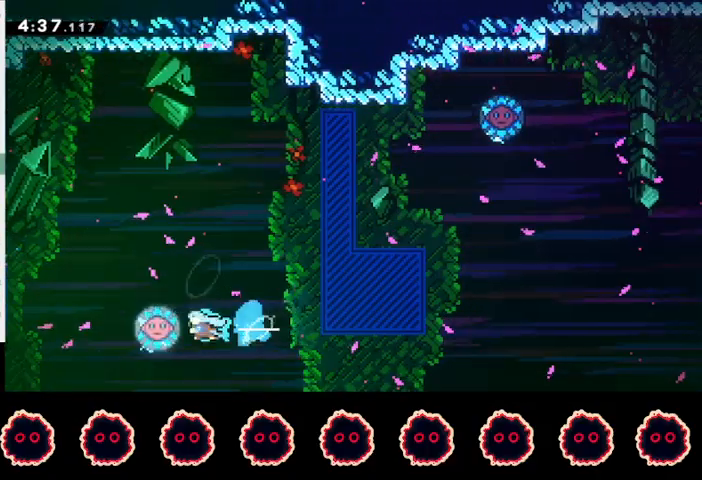
{"buttons": [], "left_stick": "up-right", "right_stick": "center", "events": [[33, "left_stick", "center"], [233, "left_stick", "right"], [467, "left_stick", "up-right"]]}
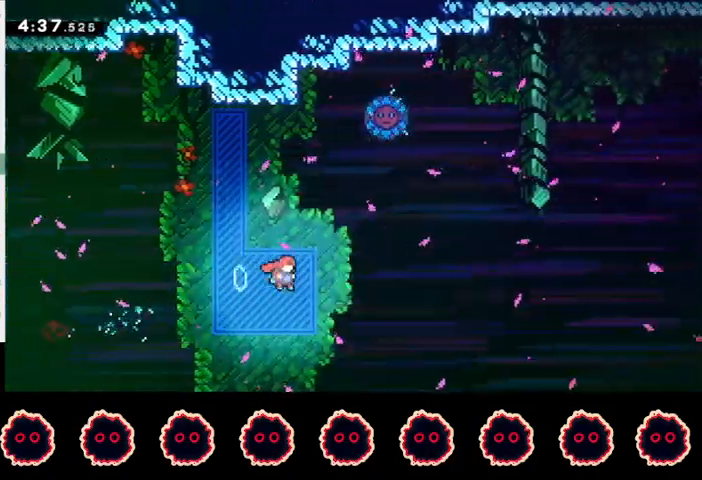
{"buttons": [], "left_stick": "center", "right_stick": "center", "events": [[100, "SQUARE", "down"], [233, "left_stick", "center"], [300, "SQUARE", "up"], [333, "R2", "down"], [500, "R2", "up"]]}
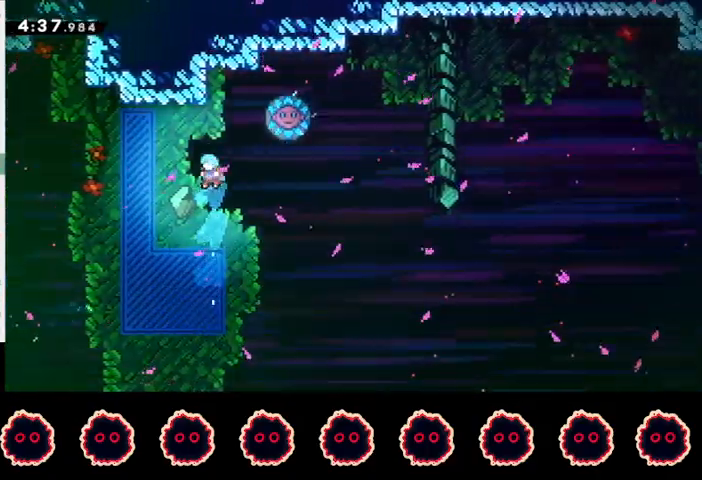
{"buttons": ["SQUARE"], "left_stick": "right", "right_stick": "center", "events": [[33, "left_stick", "left"], [267, "left_stick", "center"], [400, "left_stick", "right"], [433, "SQUARE", "down"]]}
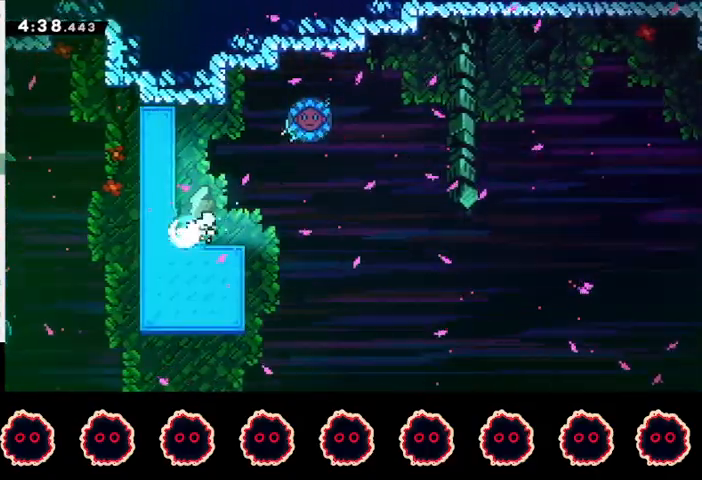
{"buttons": ["CIRCLE"], "left_stick": "up-left", "right_stick": "center", "events": [[67, "SQUARE", "up"], [133, "CROSS", "down"], [333, "CROSS", "up"], [400, "CIRCLE", "down"], [400, "left_stick", "up-left"]]}
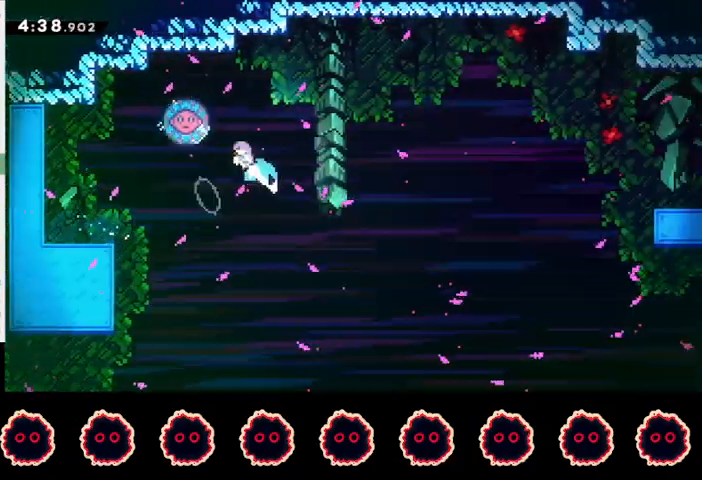
{"buttons": ["R1"], "left_stick": "right", "right_stick": "center", "events": [[67, "CIRCLE", "up"], [67, "R1", "down"], [100, "left_stick", "right"]]}
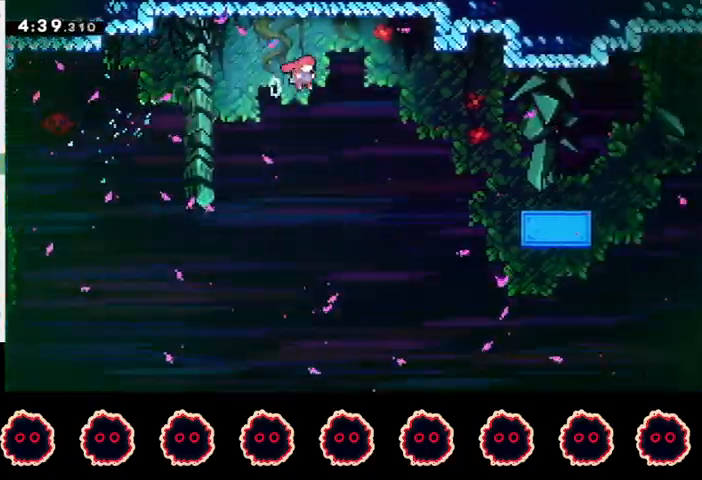
{"buttons": ["R1"], "left_stick": "right", "right_stick": "center", "events": []}
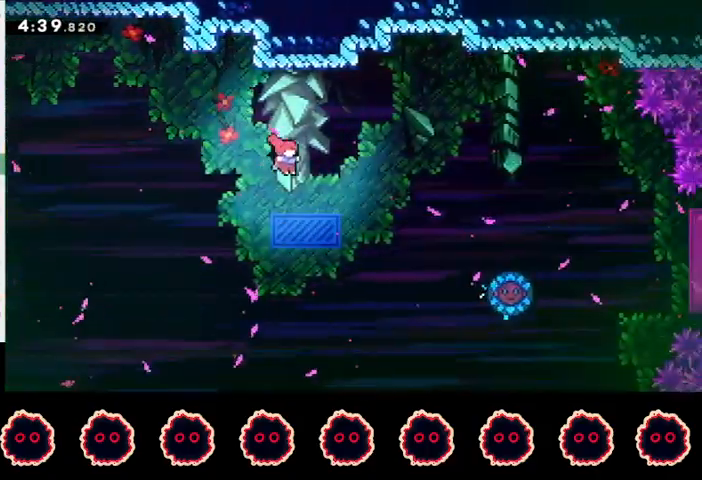
{"buttons": ["CIRCLE", "R1"], "left_stick": "right", "right_stick": "center", "events": [[467, "CIRCLE", "down"]]}
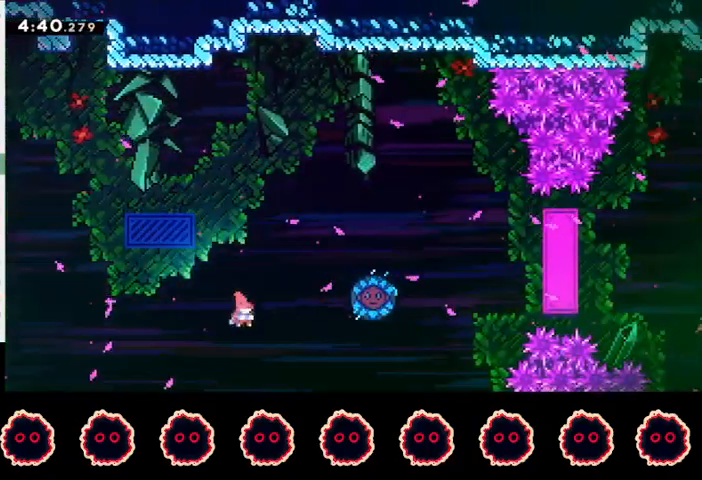
{"buttons": ["R1"], "left_stick": "right", "right_stick": "down-left", "events": [[167, "CIRCLE", "up"], [267, "right_stick", "down-left"], [367, "right_stick", "right"], [433, "right_stick", "up"], [500, "right_stick", "down-left"]]}
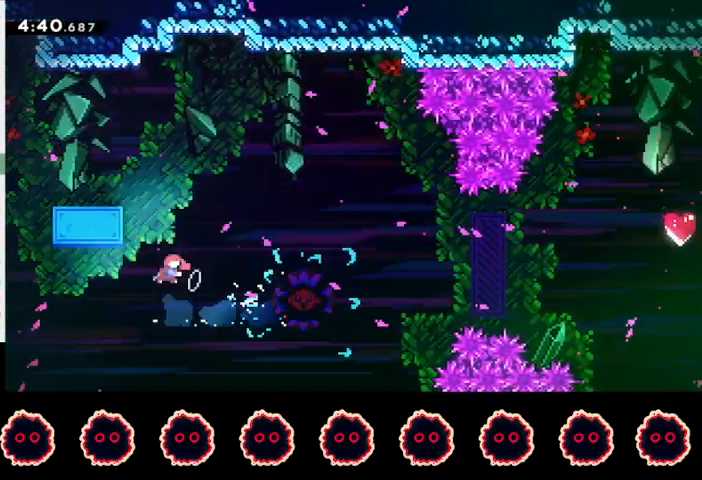
{"buttons": ["R1"], "left_stick": "right", "right_stick": "center", "events": [[100, "right_stick", "up-right"], [233, "right_stick", "center"]]}
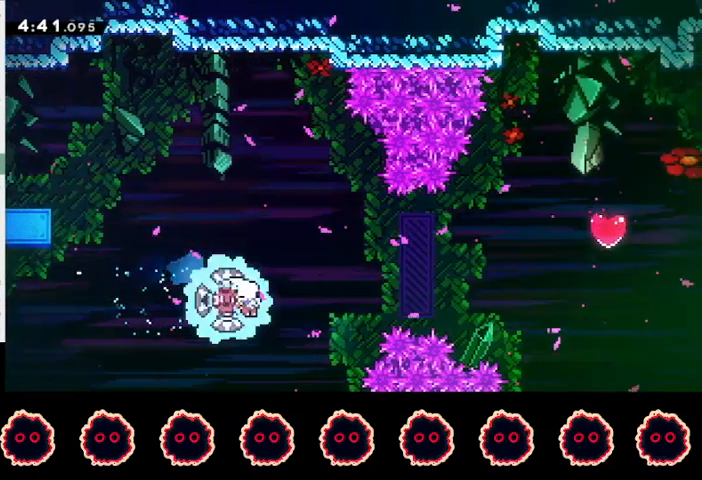
{"buttons": [], "left_stick": "right", "right_stick": "center", "events": [[67, "R1", "up"]]}
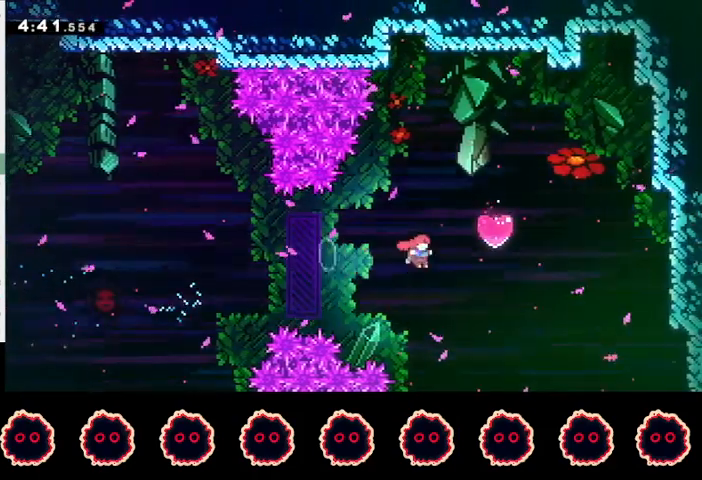
{"buttons": [], "left_stick": "left", "right_stick": "center", "events": [[33, "left_stick", "up-right"], [67, "CIRCLE", "down"], [200, "CIRCLE", "up"], [267, "left_stick", "left"]]}
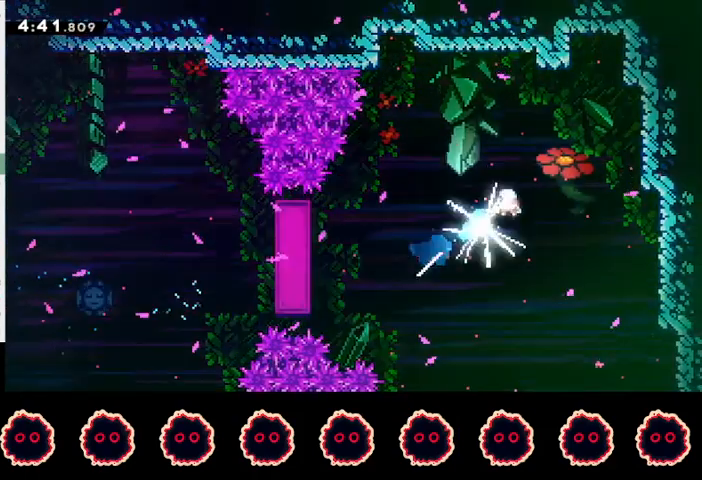
{"buttons": ["DPAD_RIGHT"], "left_stick": "left", "right_stick": "center", "events": [[267, "DPAD_RIGHT", "down"], [333, "DPAD_RIGHT", "up"], [400, "DPAD_RIGHT", "down"], [467, "DPAD_RIGHT", "up"], [500, "DPAD_RIGHT", "down"]]}
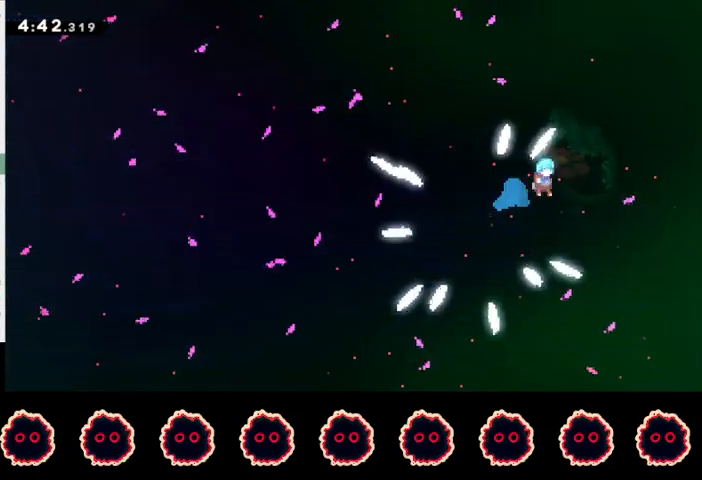
{"buttons": ["DPAD_RIGHT"], "left_stick": "left", "right_stick": "center", "events": [[67, "DPAD_RIGHT", "up"], [133, "DPAD_RIGHT", "down"], [167, "DPAD_RIGHT", "up"], [233, "DPAD_RIGHT", "down"], [300, "DPAD_RIGHT", "up"], [367, "DPAD_RIGHT", "down"], [433, "DPAD_RIGHT", "up"], [500, "DPAD_RIGHT", "down"]]}
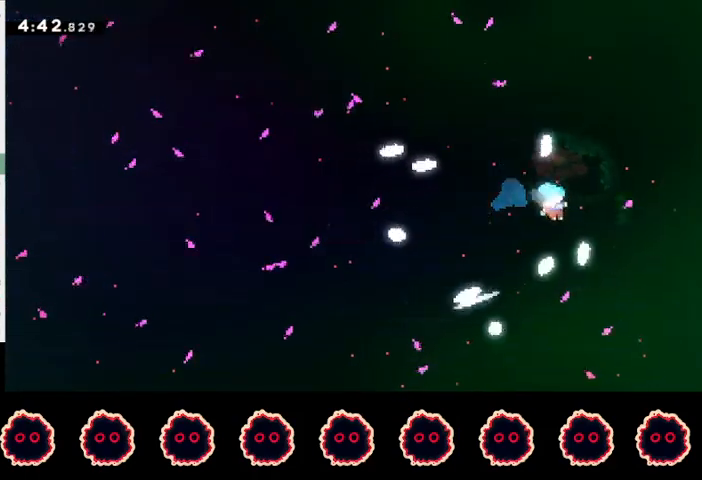
{"buttons": [], "left_stick": "left", "right_stick": "center", "events": [[33, "DPAD_RIGHT", "up"], [100, "DPAD_RIGHT", "down"], [133, "DPAD_RIGHT", "up"], [233, "DPAD_RIGHT", "down"], [367, "DPAD_RIGHT", "up"]]}
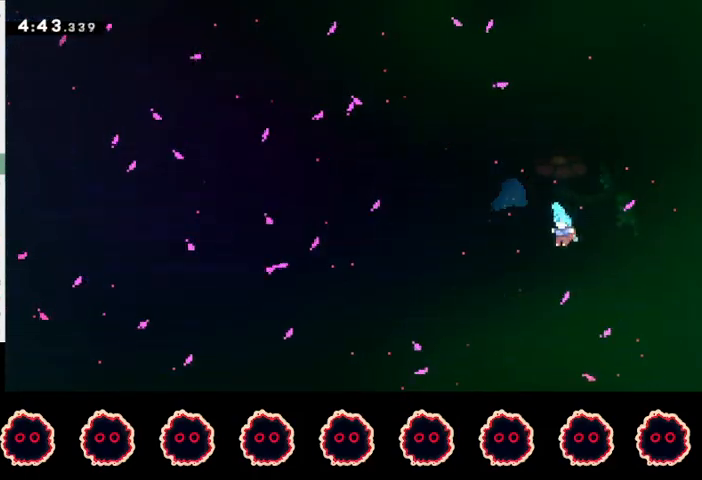
{"buttons": [], "left_stick": "center", "right_stick": "center", "events": [[100, "left_stick", "center"]]}
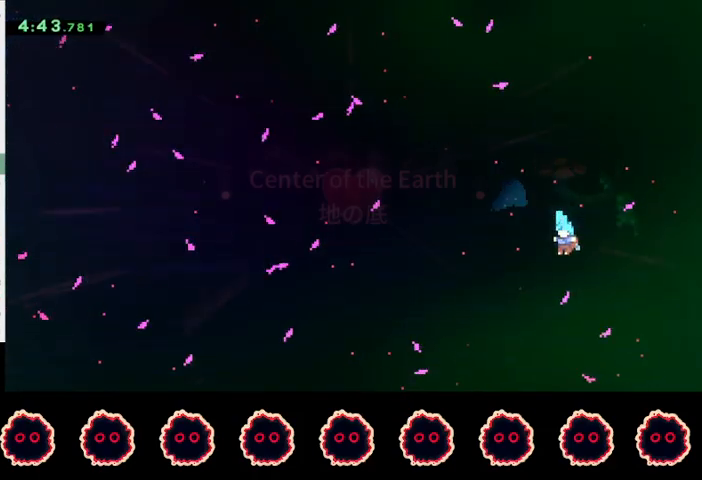
{"buttons": ["CROSS"], "left_stick": "center", "right_stick": "center", "events": [[167, "DPAD_UP", "down"], [167, "TRIANGLE", "down"], [267, "DPAD_UP", "up"], [300, "TRIANGLE", "up"], [333, "CROSS", "down"]]}
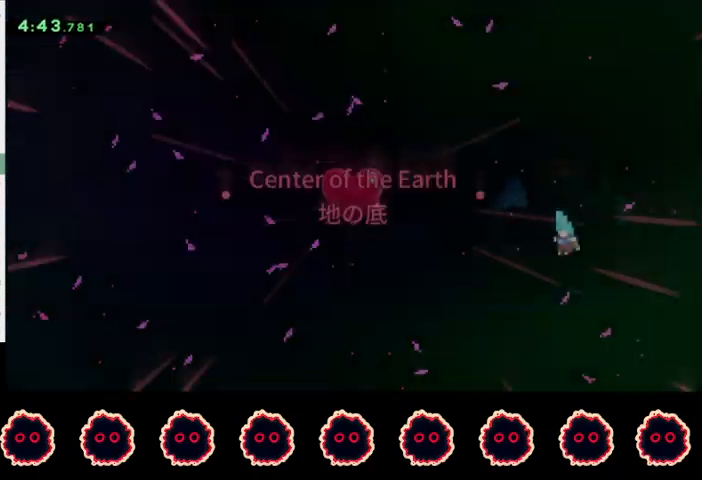
{"buttons": ["CROSS"], "left_stick": "center", "right_stick": "center", "events": [[33, "CROSS", "up"], [267, "TRIANGLE", "down"], [300, "DPAD_UP", "down"], [333, "TRIANGLE", "up"], [367, "DPAD_UP", "up"], [400, "CROSS", "down"], [433, "CROSS", "up"], [500, "CROSS", "down"]]}
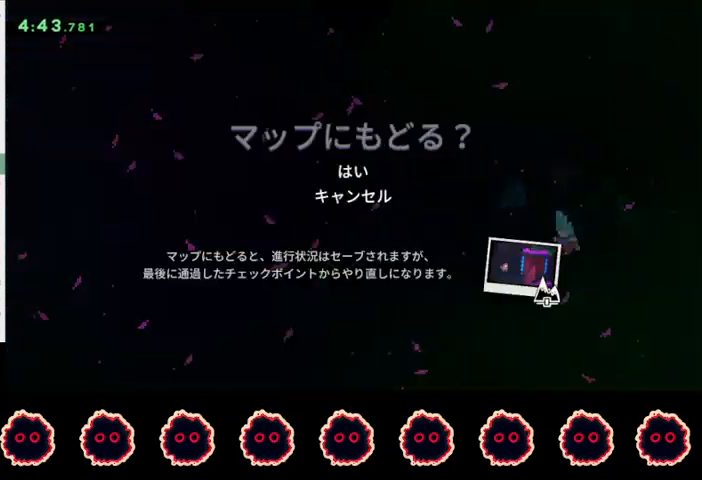
{"buttons": [], "left_stick": "center", "right_stick": "center", "events": [[67, "CROSS", "up"]]}